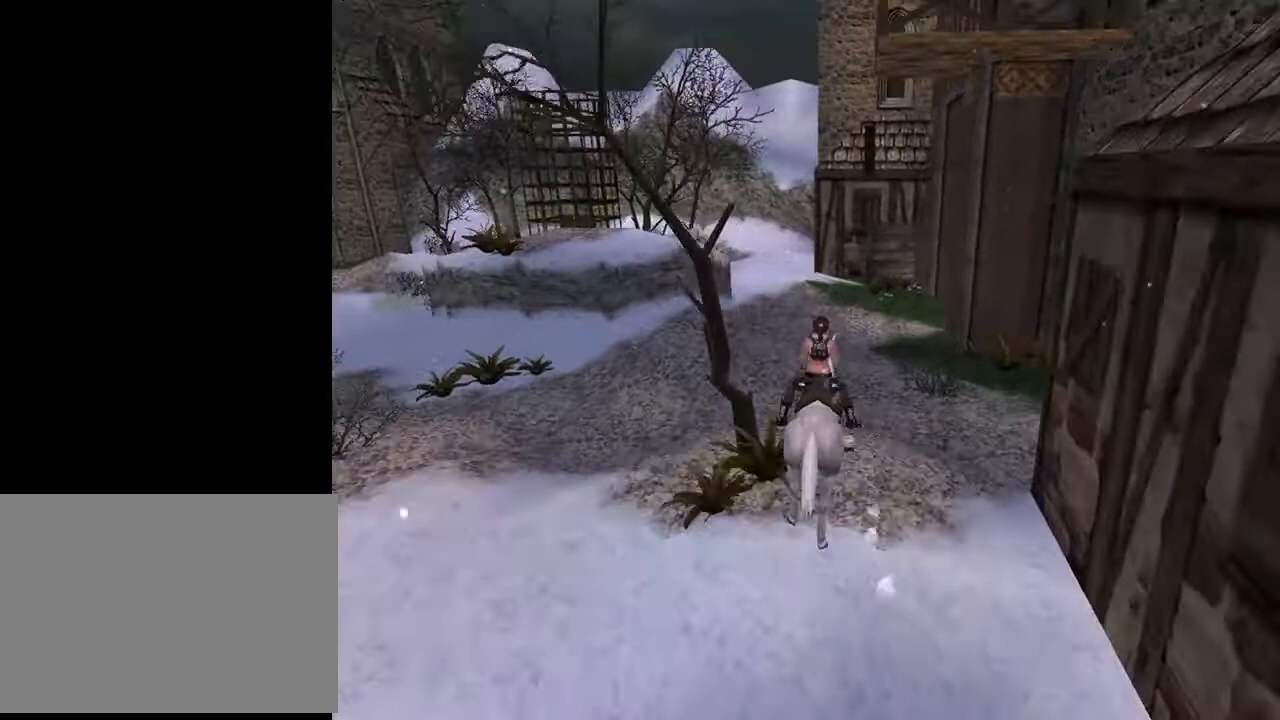
Gameplay with a controller (PlayStation layout); each line is a JSON object with the inputs held at the frame after it. "events" lists button and stick changes between this image and that frame as [ms after this image, input, new state], when the widget could be followed in between. Not read: L1.
{"buttons": ["CROSS", "DPAD_UP"], "left_stick": "center", "right_stick": "center", "events": []}
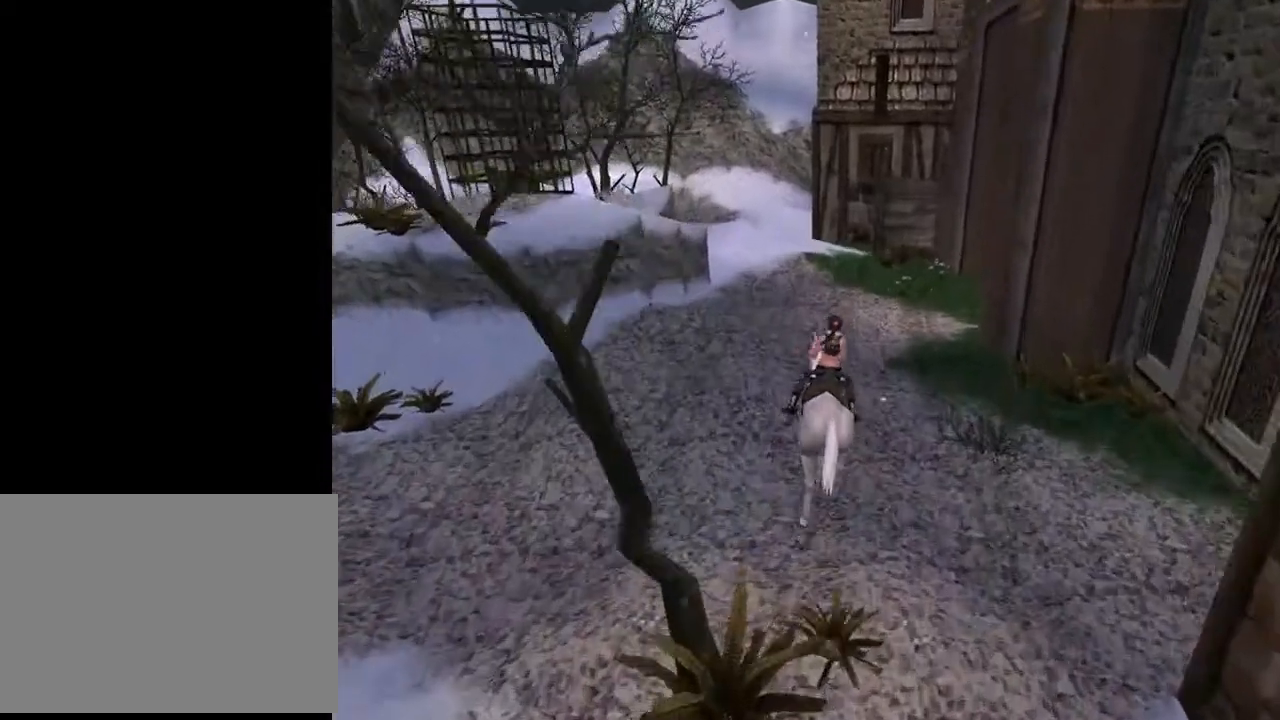
{"buttons": ["CROSS", "DPAD_UP", "DPAD_RIGHT"], "left_stick": "center", "right_stick": "center", "events": [[100, "DPAD_RIGHT", "down"]]}
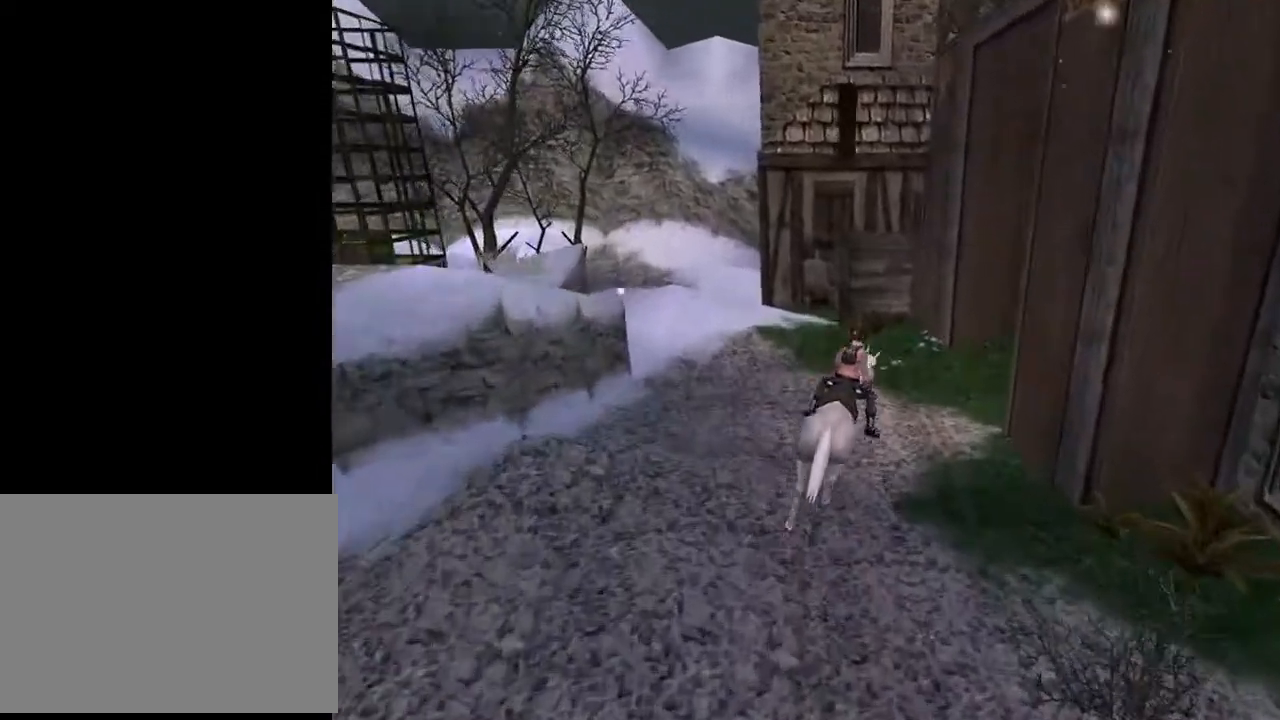
{"buttons": ["CROSS", "DPAD_UP", "DPAD_RIGHT"], "left_stick": "center", "right_stick": "center", "events": []}
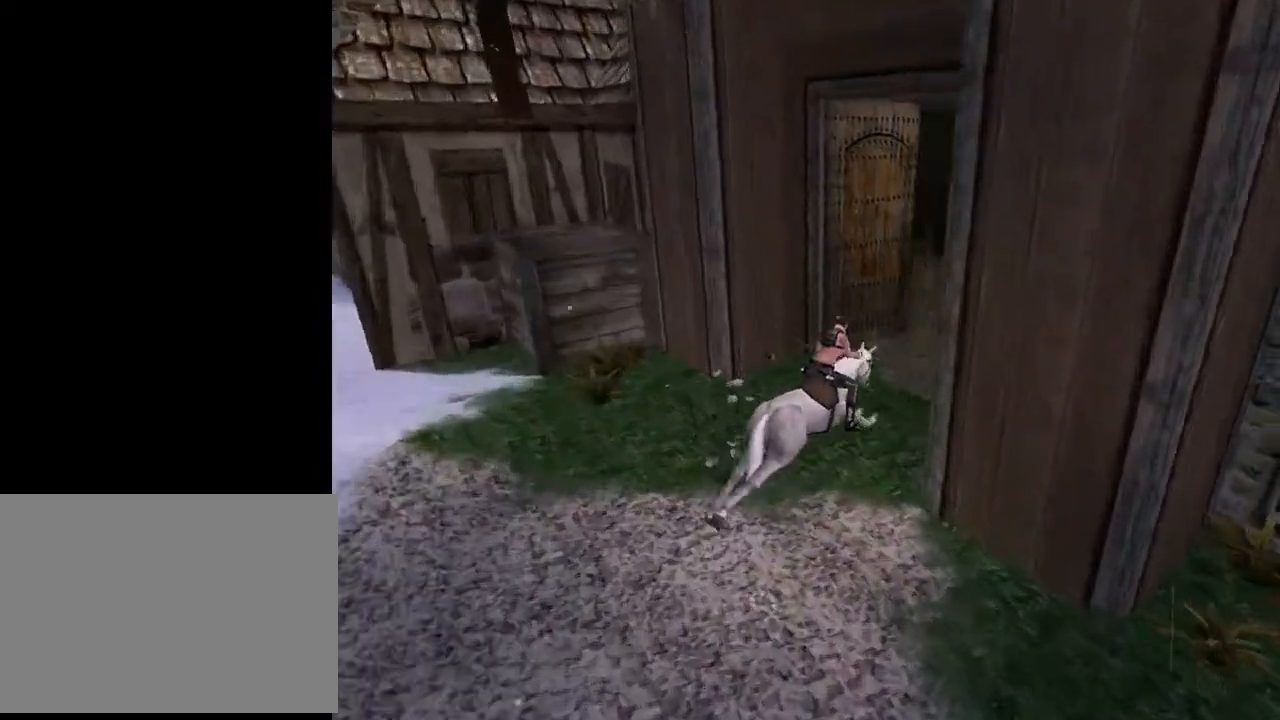
{"buttons": ["CROSS", "DPAD_UP", "DPAD_LEFT"], "left_stick": "center", "right_stick": "center", "events": [[67, "DPAD_RIGHT", "up"], [367, "DPAD_LEFT", "down"]]}
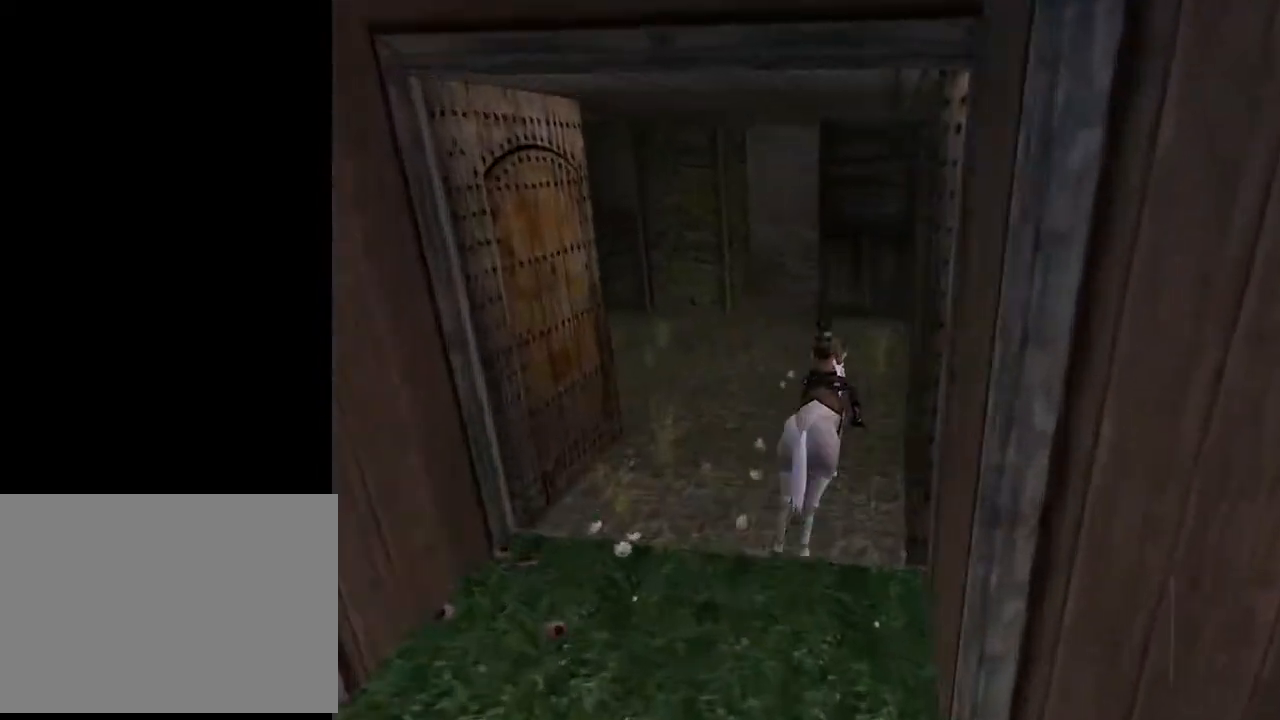
{"buttons": ["CROSS", "DPAD_UP", "DPAD_LEFT"], "left_stick": "center", "right_stick": "center", "events": []}
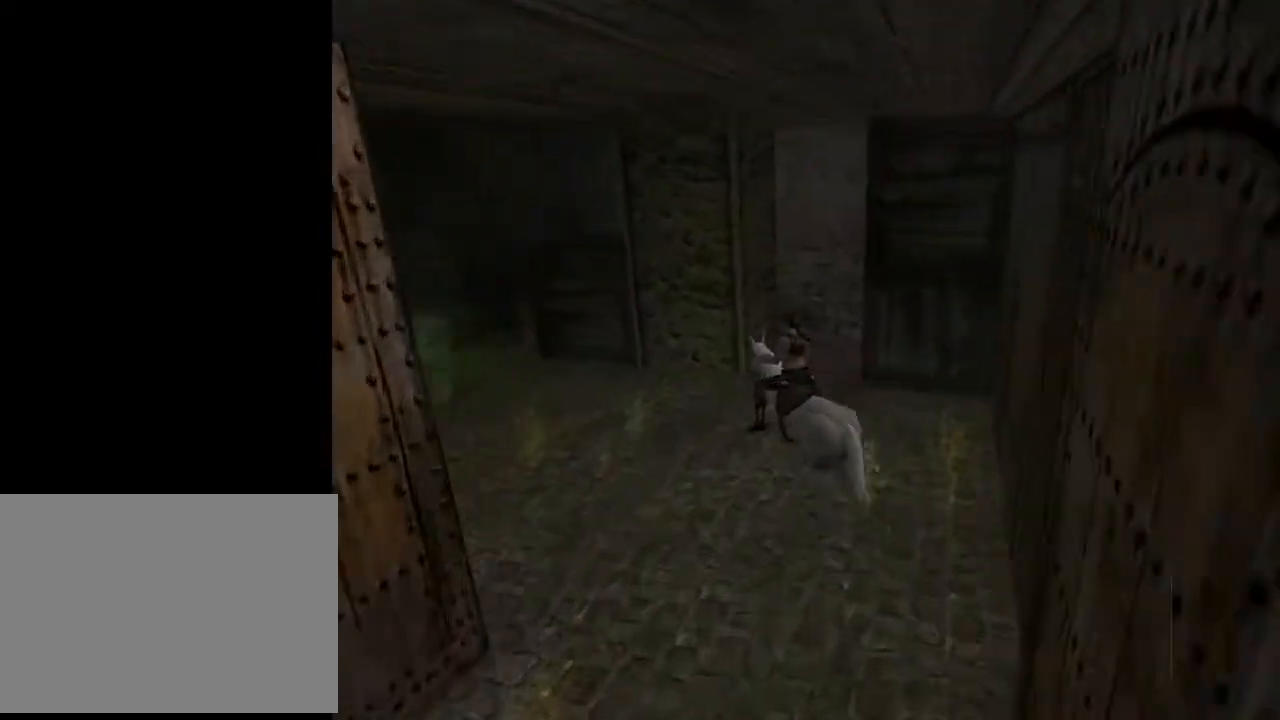
{"buttons": ["CROSS", "DPAD_UP"], "left_stick": "center", "right_stick": "center", "events": [[500, "DPAD_LEFT", "up"]]}
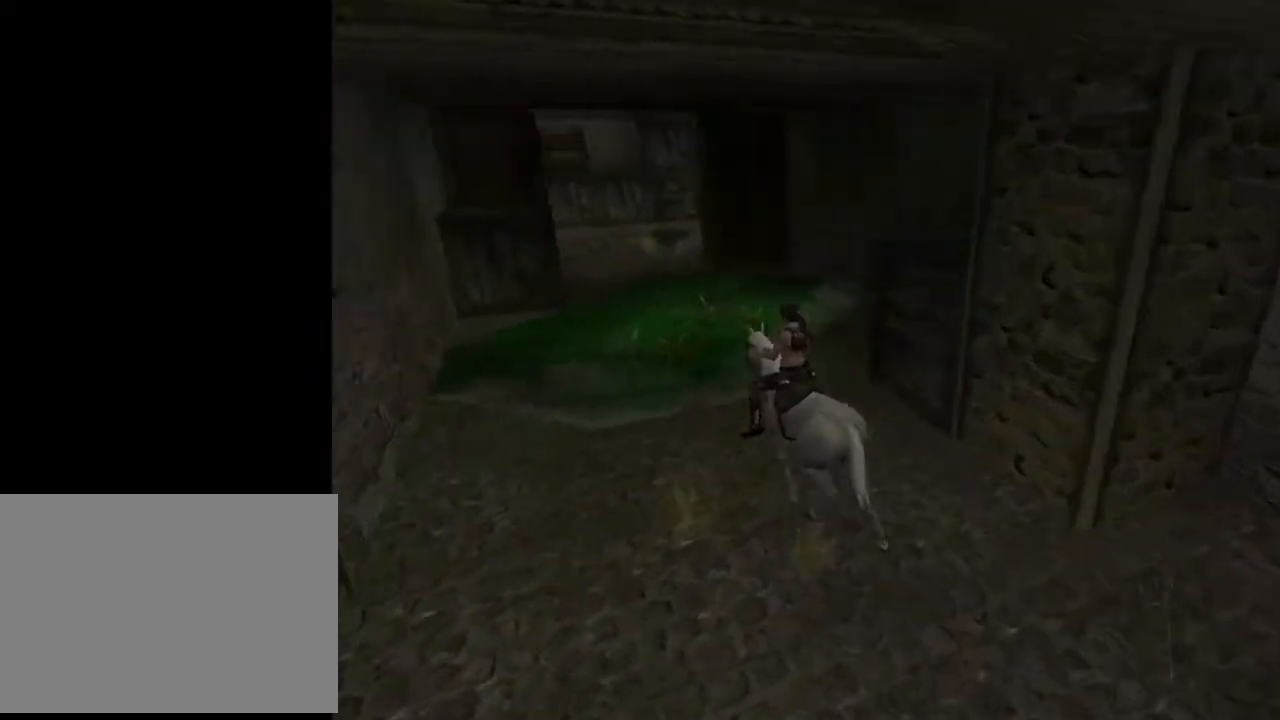
{"buttons": ["CROSS", "DPAD_UP", "DPAD_RIGHT"], "left_stick": "center", "right_stick": "center", "events": [[33, "DPAD_RIGHT", "down"]]}
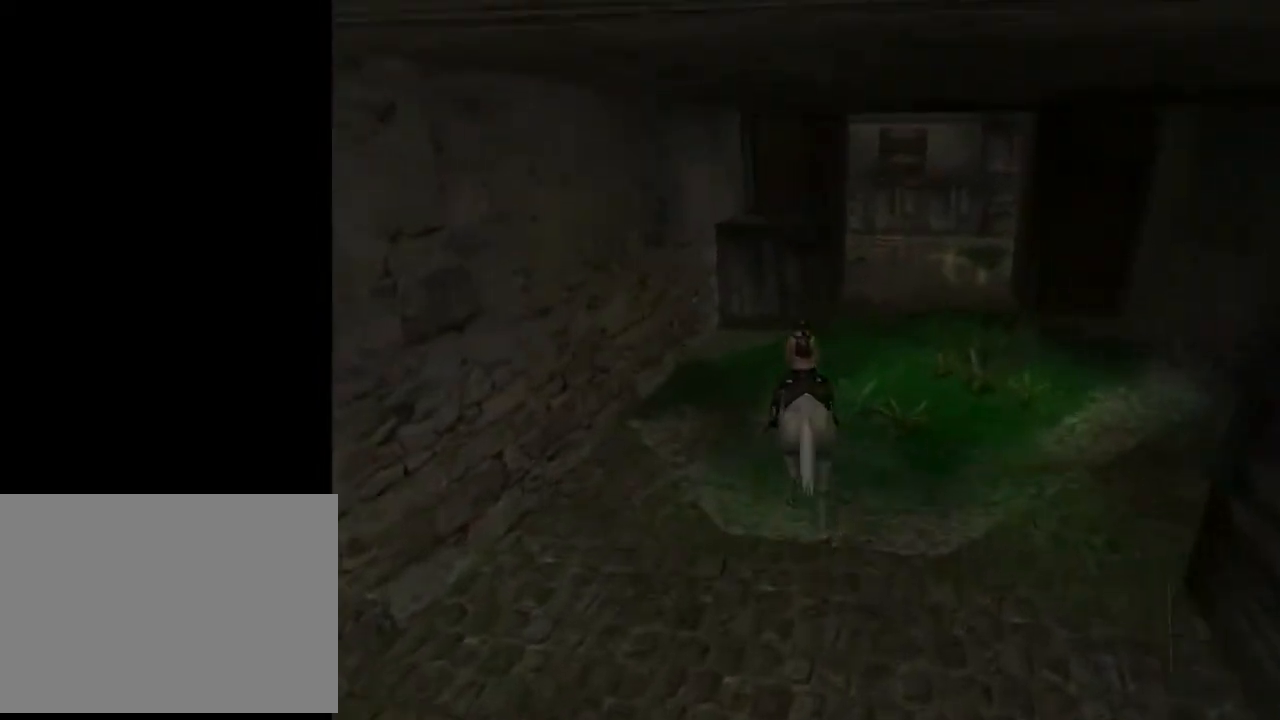
{"buttons": ["CROSS", "DPAD_UP"], "left_stick": "center", "right_stick": "center", "events": [[300, "DPAD_RIGHT", "up"]]}
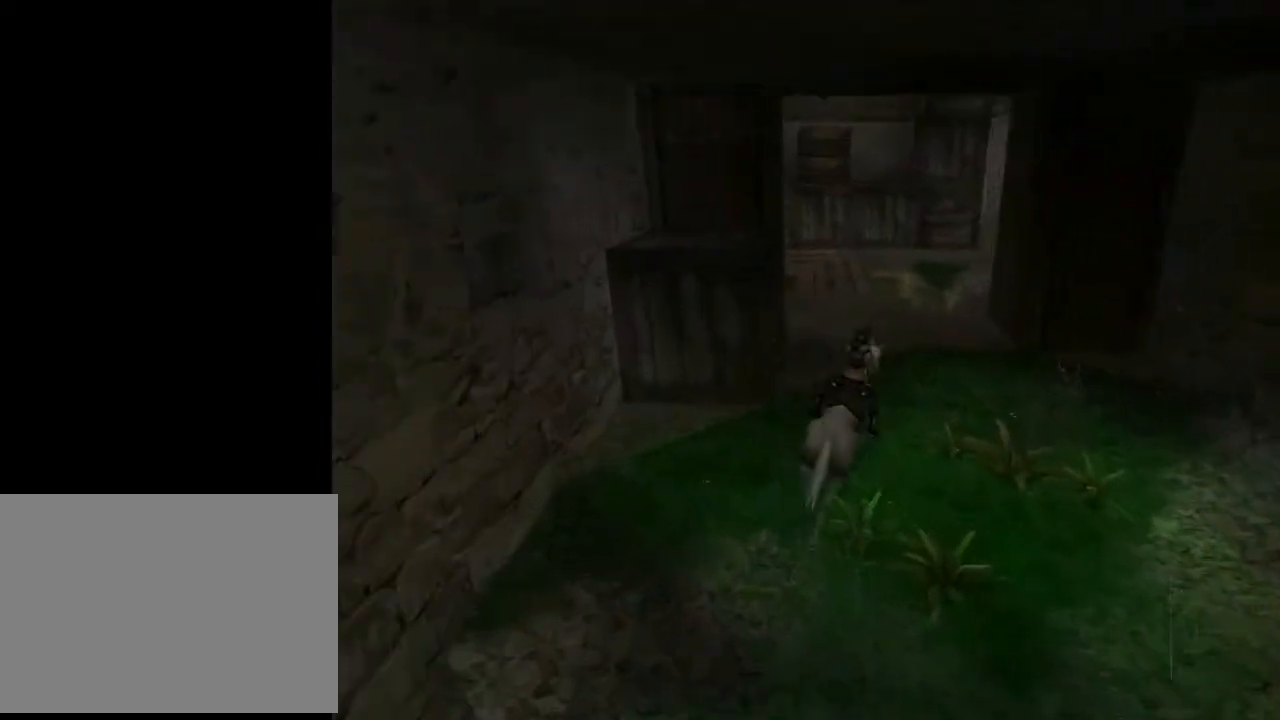
{"buttons": ["DPAD_UP", "DPAD_LEFT"], "left_stick": "center", "right_stick": "center", "events": [[100, "CROSS", "up"], [367, "DPAD_LEFT", "down"]]}
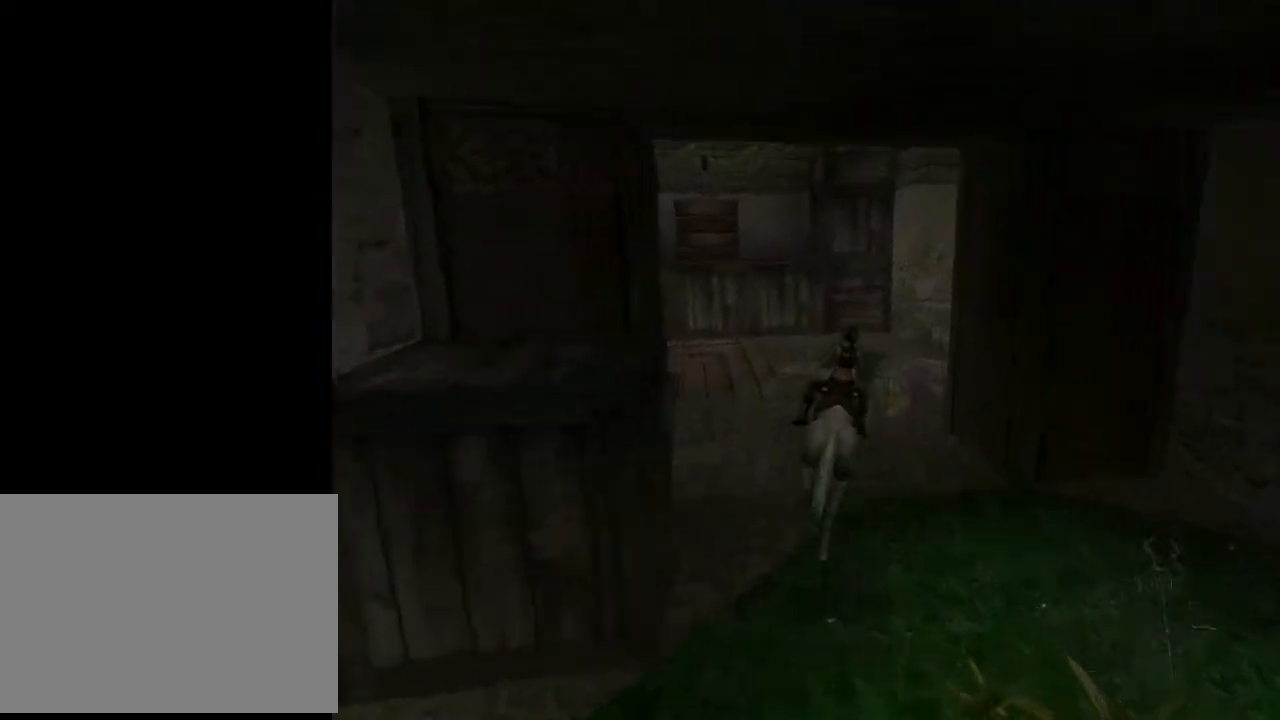
{"buttons": ["DPAD_UP"], "left_stick": "center", "right_stick": "center", "events": [[33, "DPAD_LEFT", "up"]]}
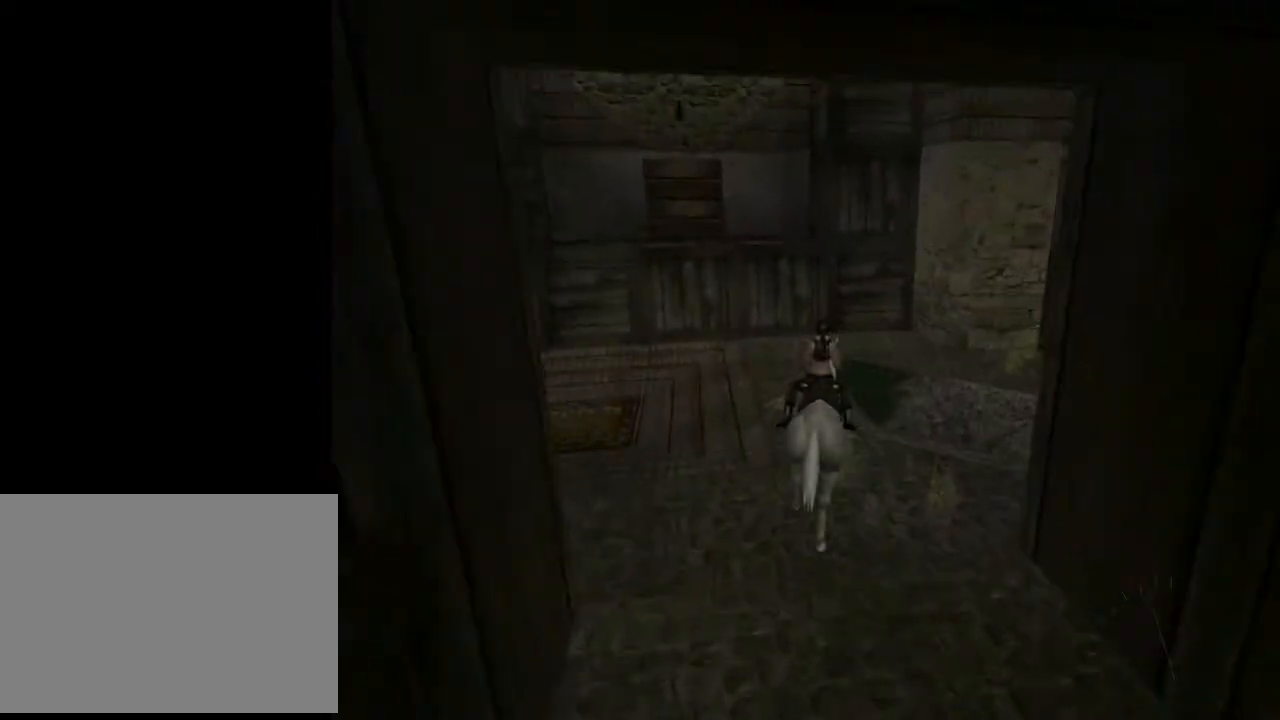
{"buttons": ["DPAD_LEFT"], "left_stick": "center", "right_stick": "center", "events": [[100, "DPAD_LEFT", "down"], [100, "DPAD_UP", "up"]]}
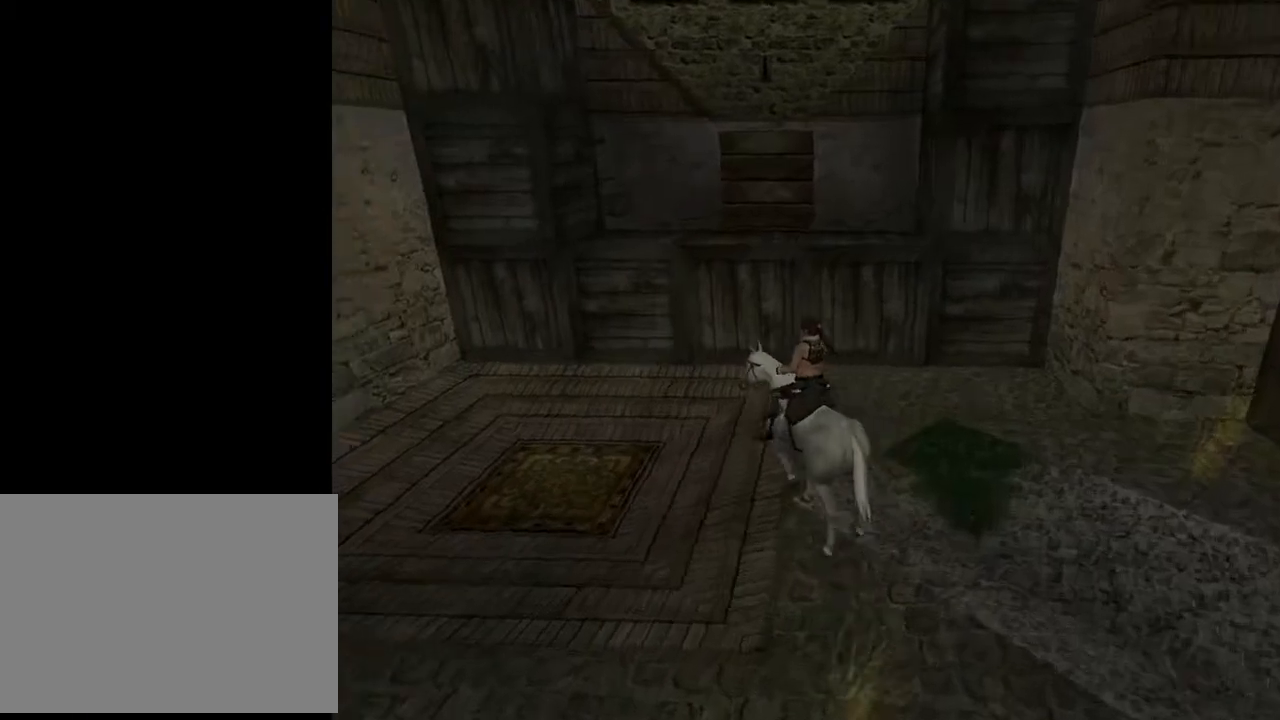
{"buttons": ["DPAD_LEFT"], "left_stick": "center", "right_stick": "center", "events": []}
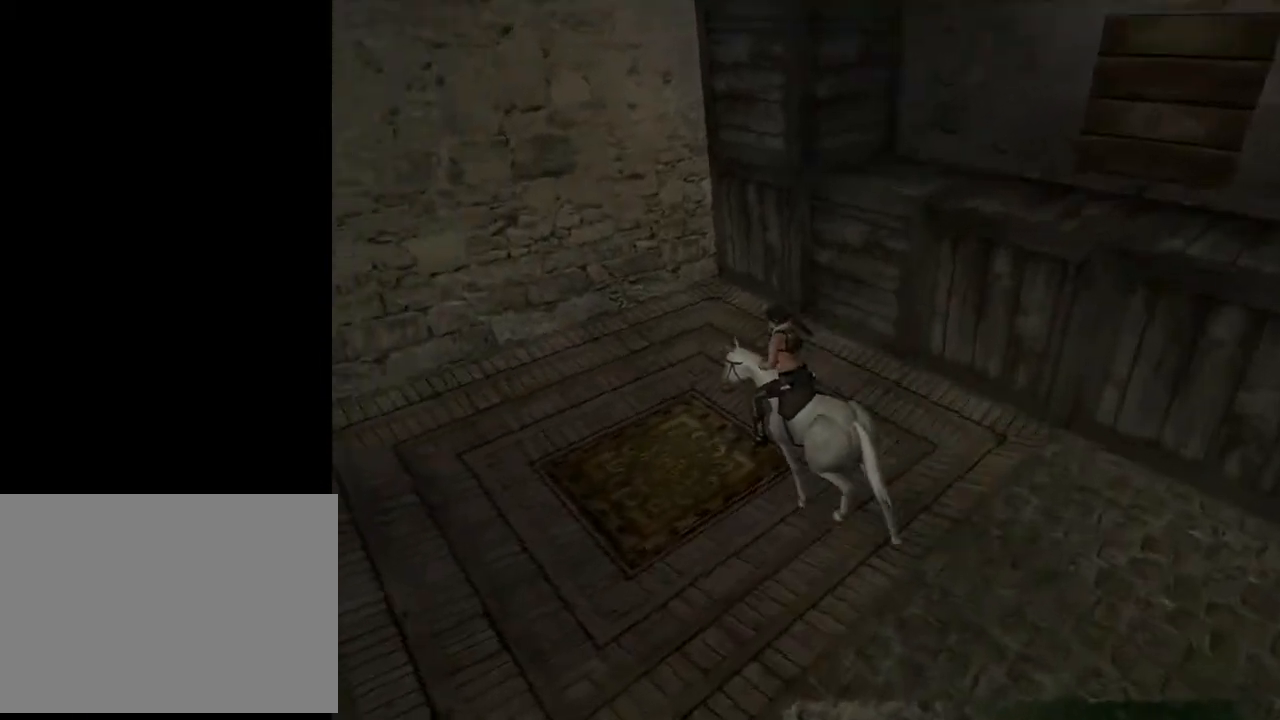
{"buttons": ["DPAD_LEFT"], "left_stick": "center", "right_stick": "center", "events": []}
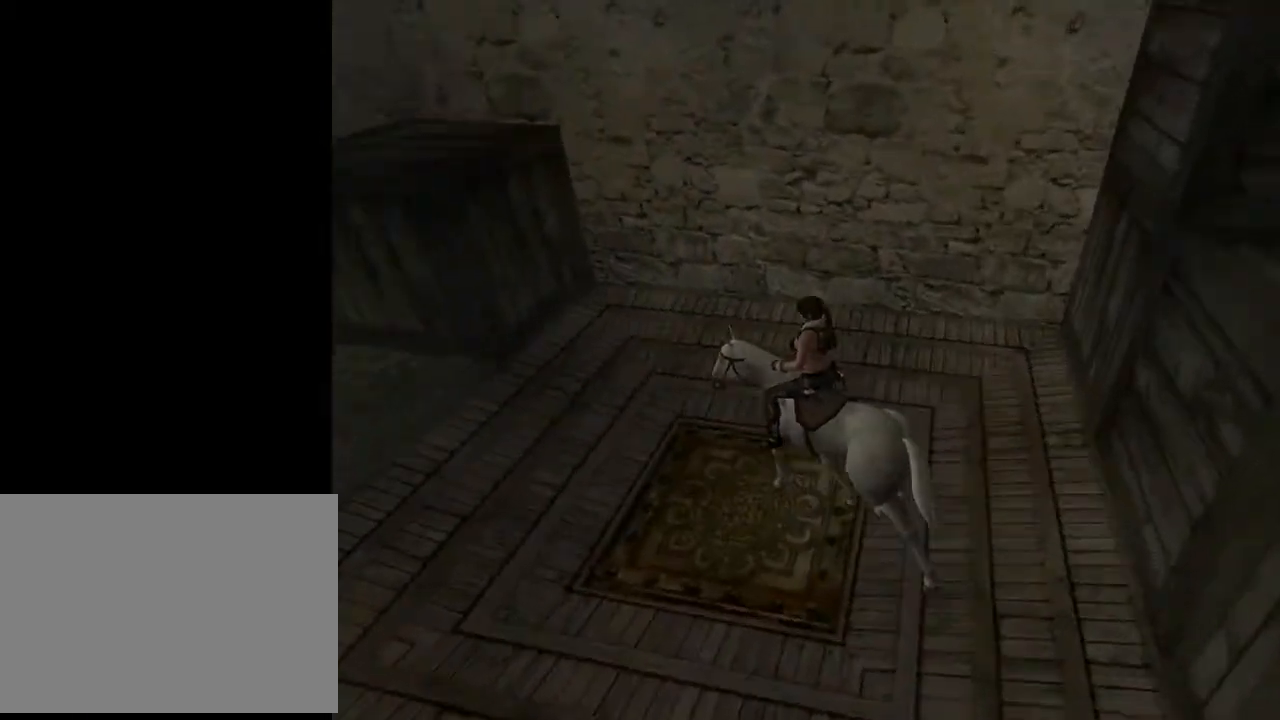
{"buttons": ["DPAD_LEFT"], "left_stick": "center", "right_stick": "center", "events": []}
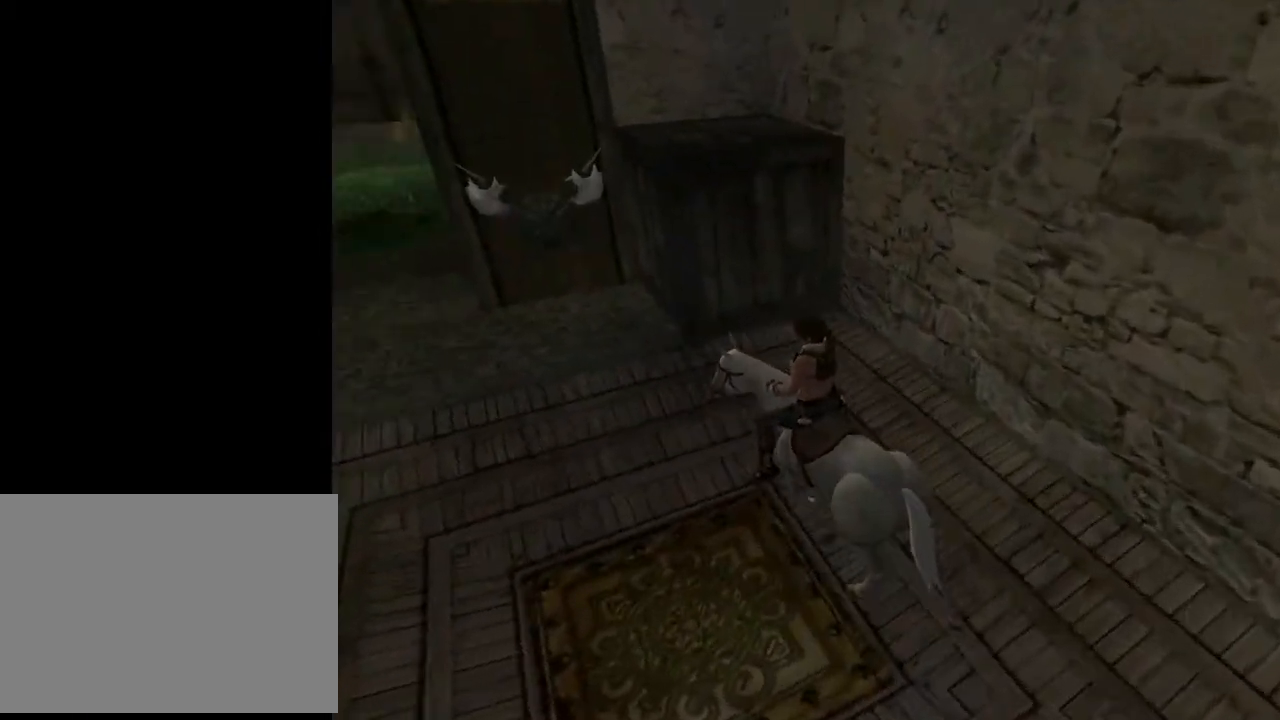
{"buttons": ["DPAD_LEFT"], "left_stick": "center", "right_stick": "center", "events": []}
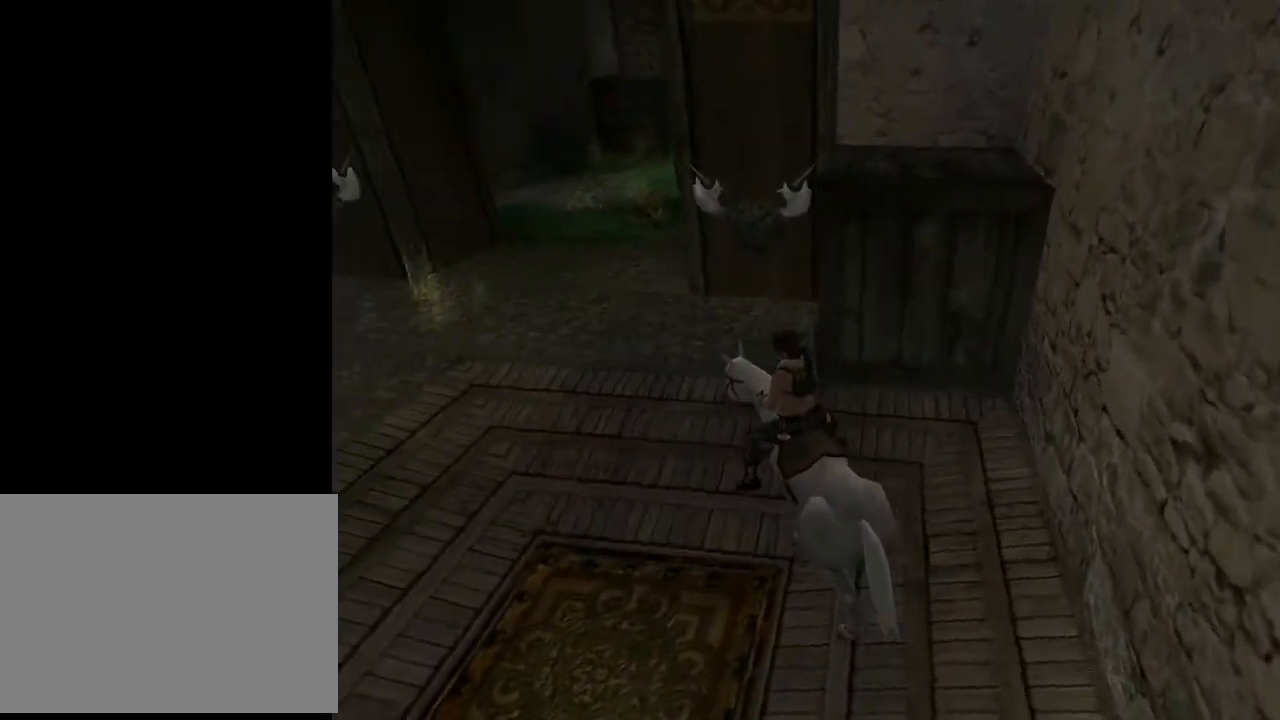
{"buttons": ["DPAD_LEFT"], "left_stick": "center", "right_stick": "center", "events": []}
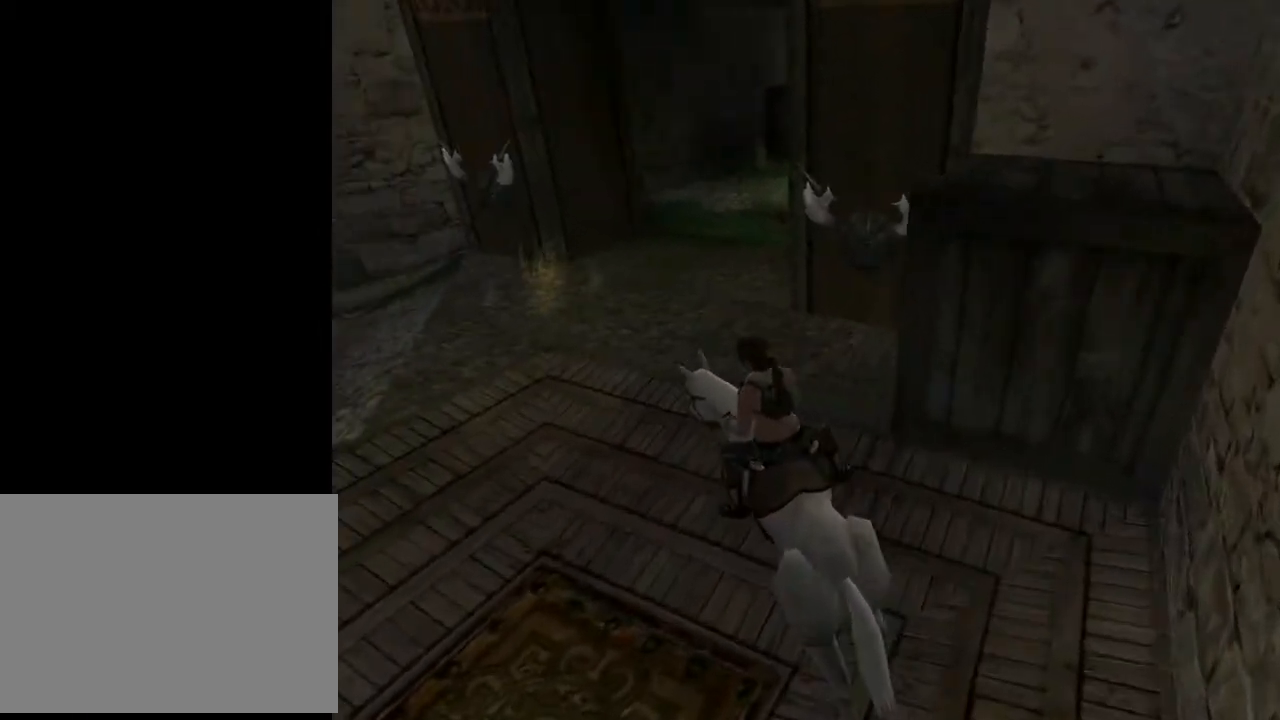
{"buttons": ["DPAD_LEFT"], "left_stick": "center", "right_stick": "center", "events": []}
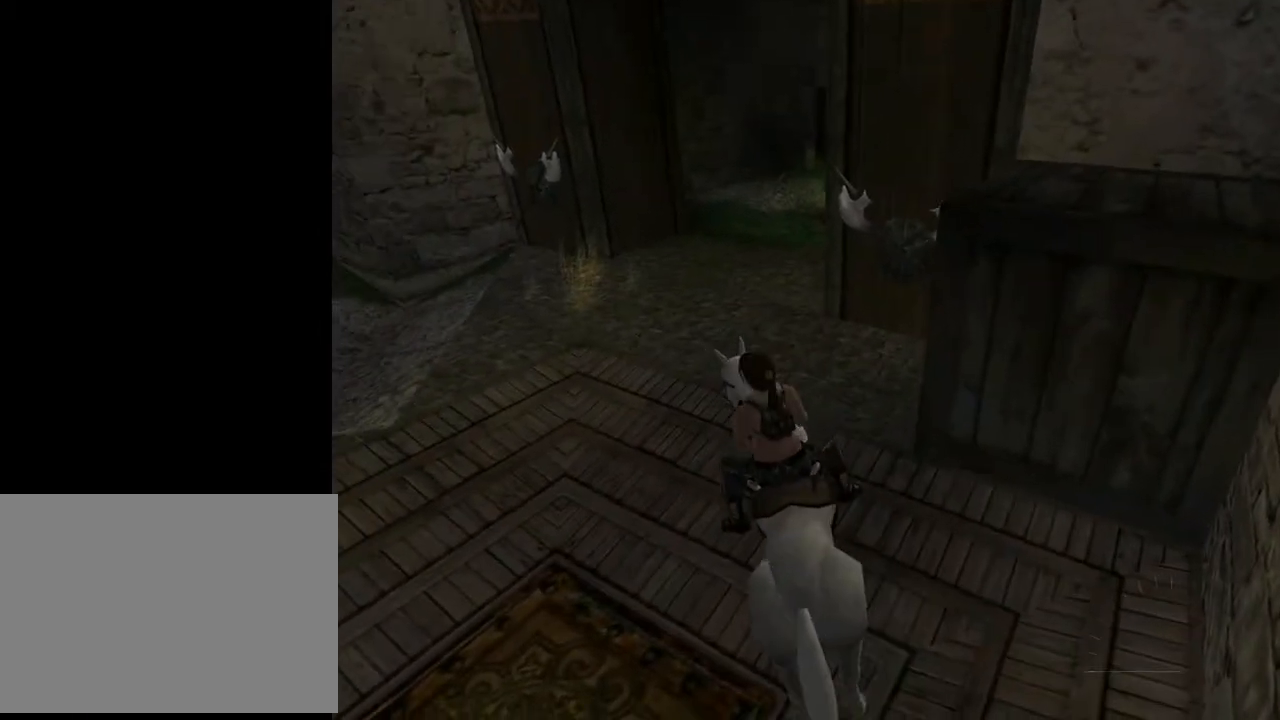
{"buttons": ["CROSS", "DPAD_LEFT"], "left_stick": "center", "right_stick": "center", "events": [[100, "CROSS", "down"]]}
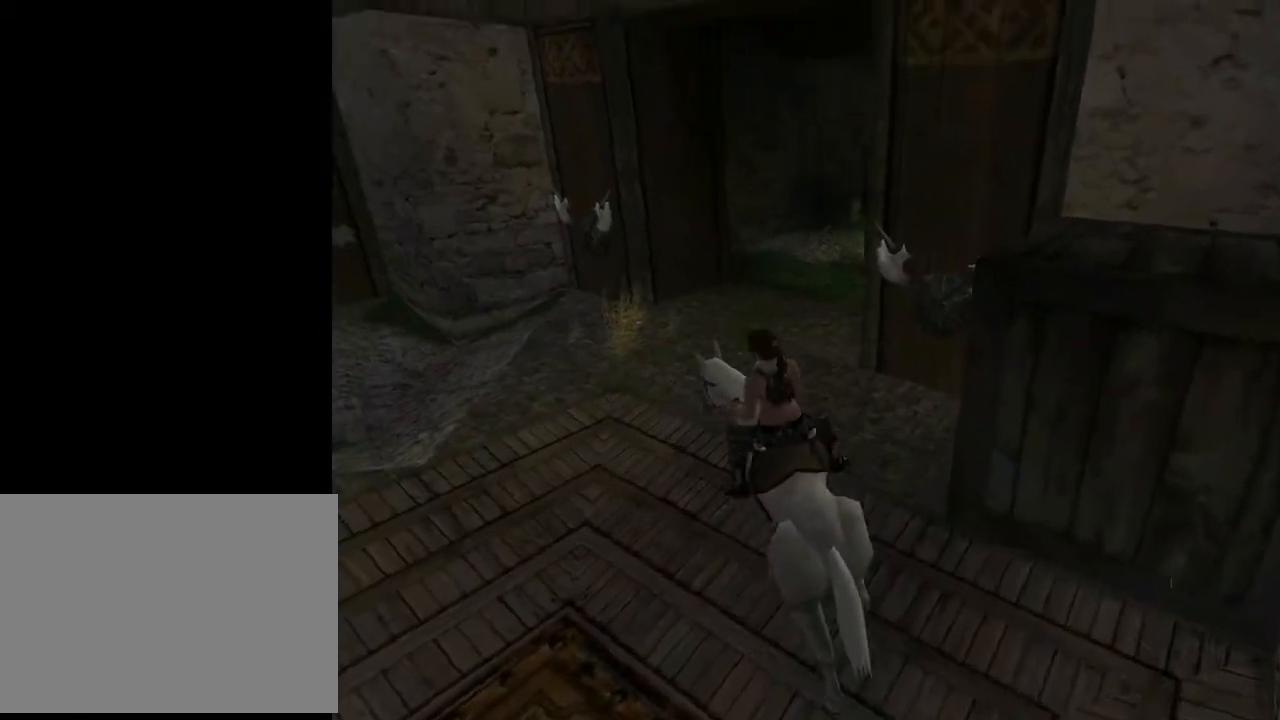
{"buttons": ["DPAD_LEFT"], "left_stick": "center", "right_stick": "center", "events": [[33, "CROSS", "up"]]}
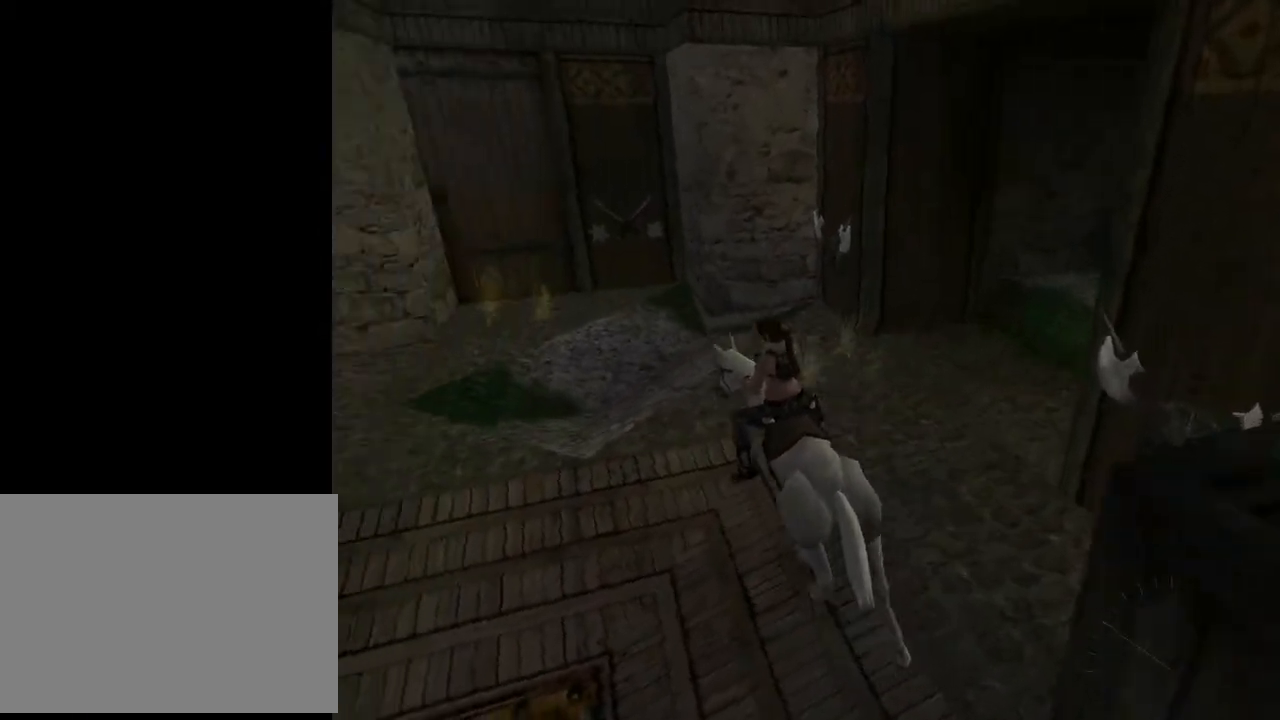
{"buttons": ["DPAD_LEFT"], "left_stick": "center", "right_stick": "center", "events": []}
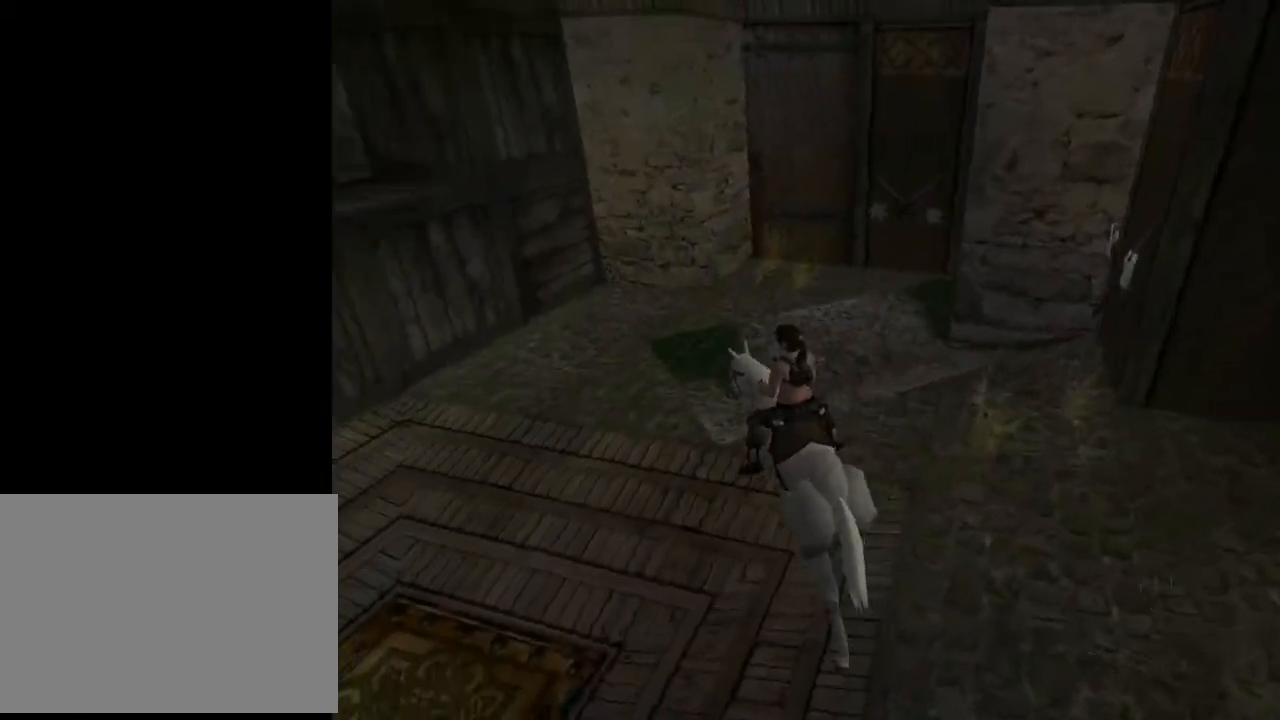
{"buttons": ["DPAD_LEFT"], "left_stick": "center", "right_stick": "center", "events": []}
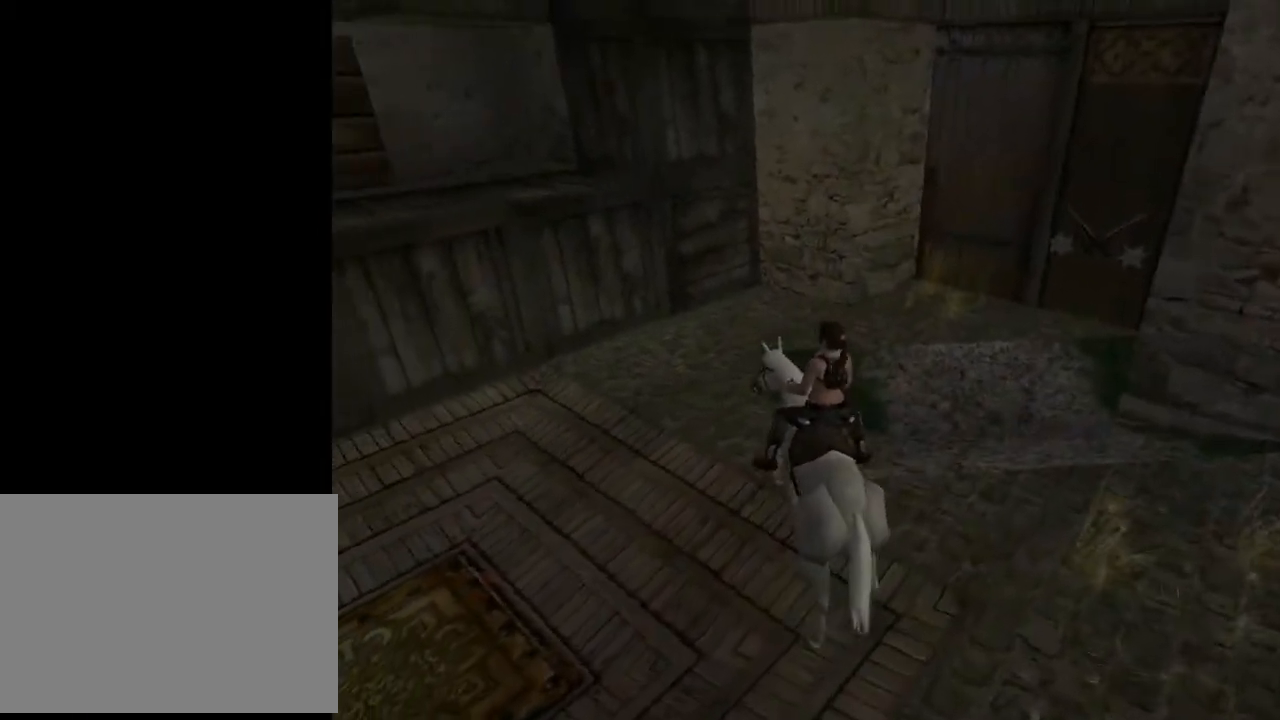
{"buttons": ["CROSS", "DPAD_LEFT"], "left_stick": "center", "right_stick": "center", "events": [[233, "CROSS", "down"]]}
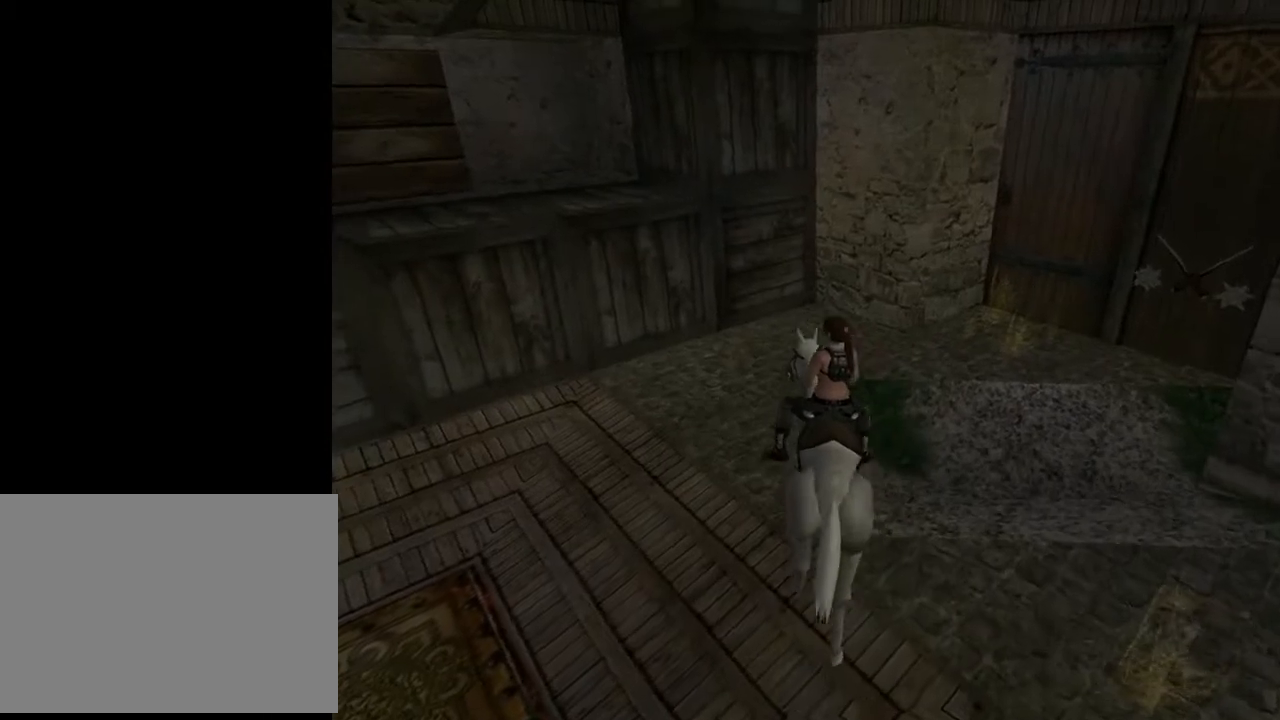
{"buttons": ["CROSS", "DPAD_LEFT"], "left_stick": "center", "right_stick": "center", "events": []}
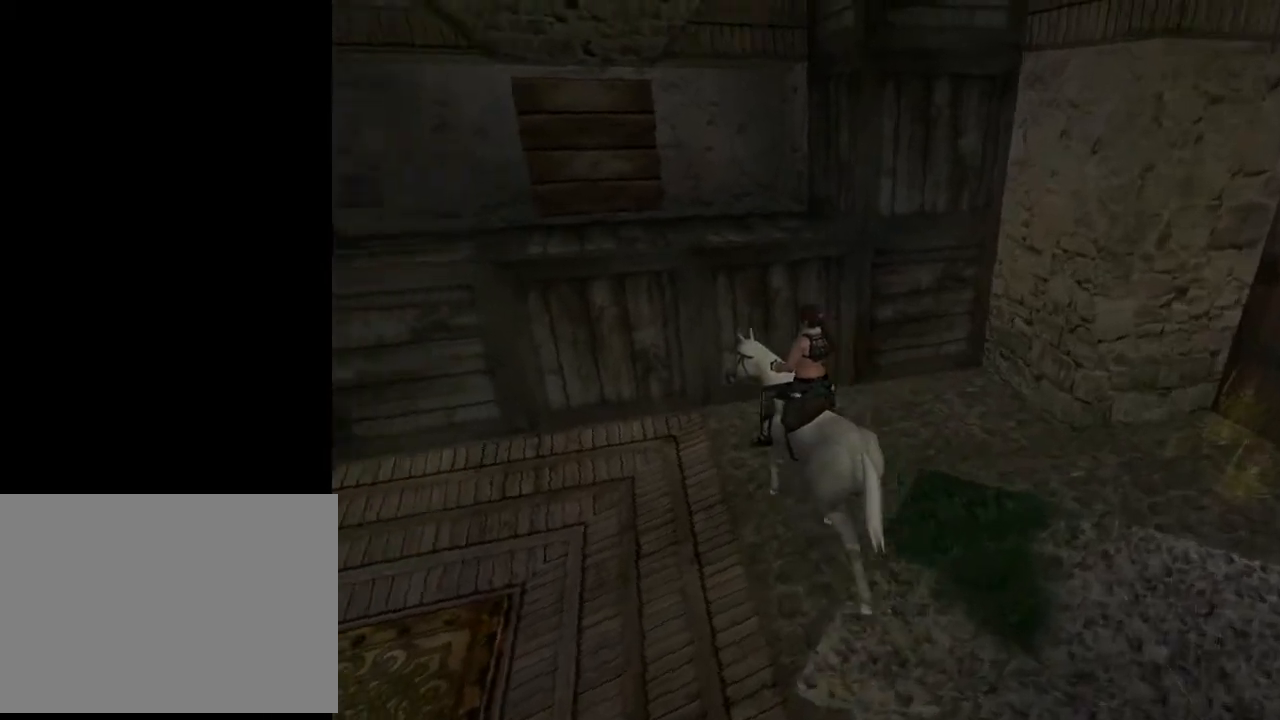
{"buttons": ["CROSS", "DPAD_LEFT"], "left_stick": "center", "right_stick": "center", "events": []}
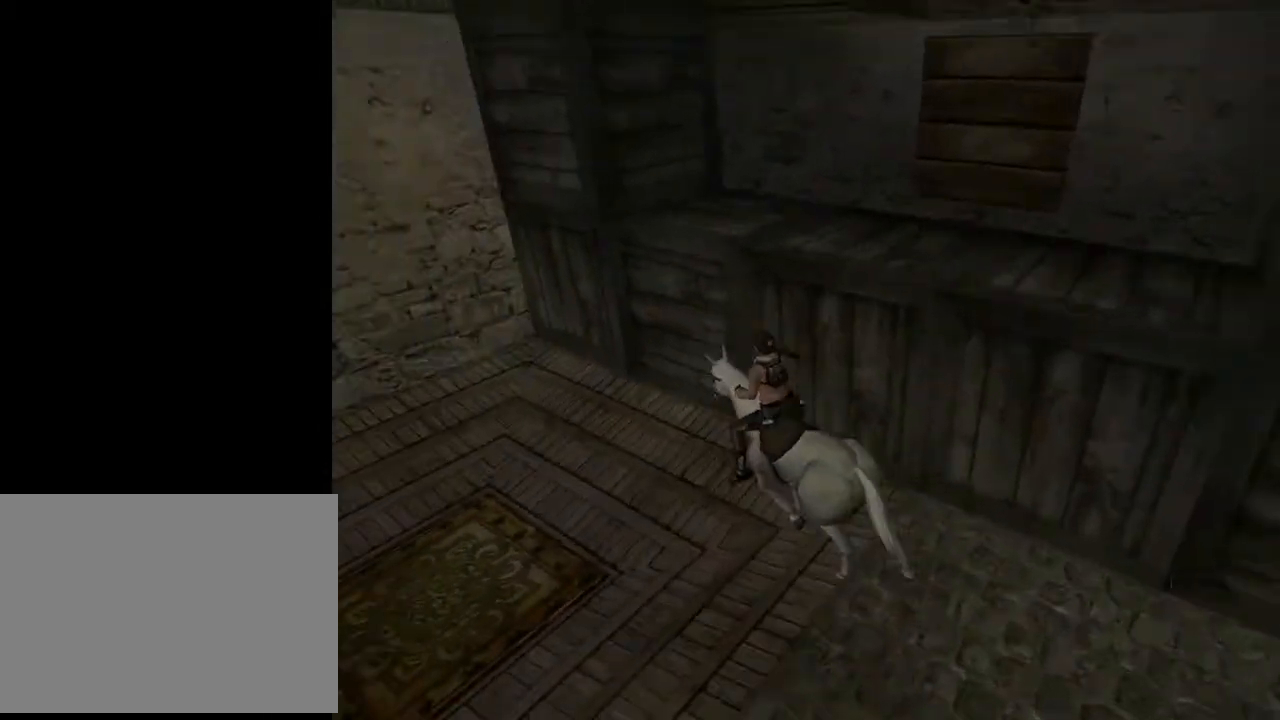
{"buttons": ["DPAD_LEFT"], "left_stick": "center", "right_stick": "center", "events": [[67, "CROSS", "up"]]}
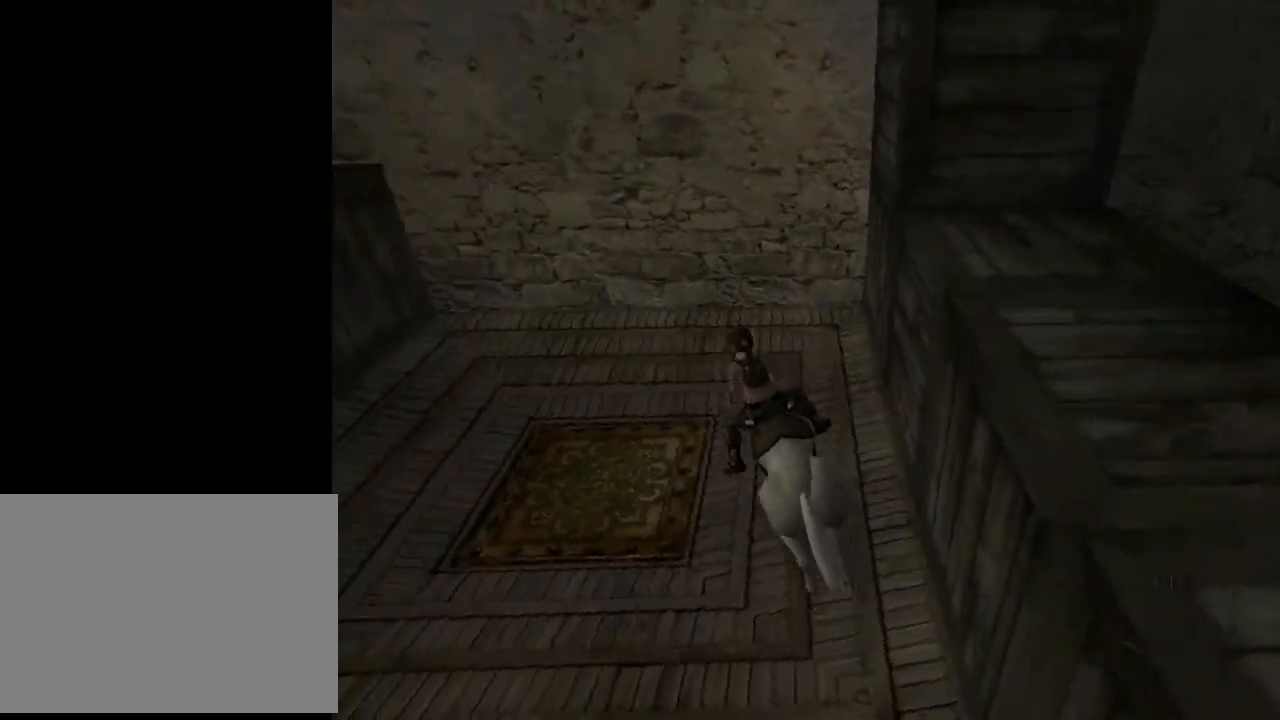
{"buttons": ["DPAD_LEFT"], "left_stick": "center", "right_stick": "center", "events": []}
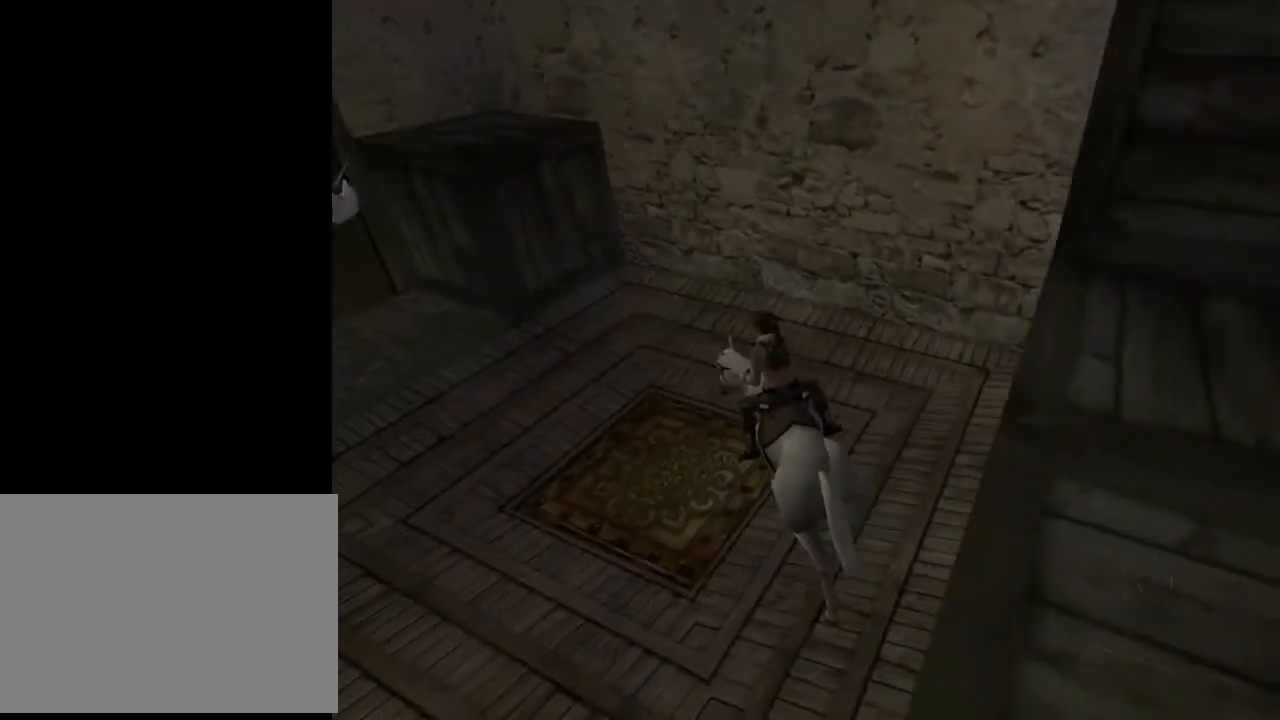
{"buttons": ["DPAD_LEFT"], "left_stick": "center", "right_stick": "center", "events": [[100, "CROSS", "down"], [233, "CROSS", "up"]]}
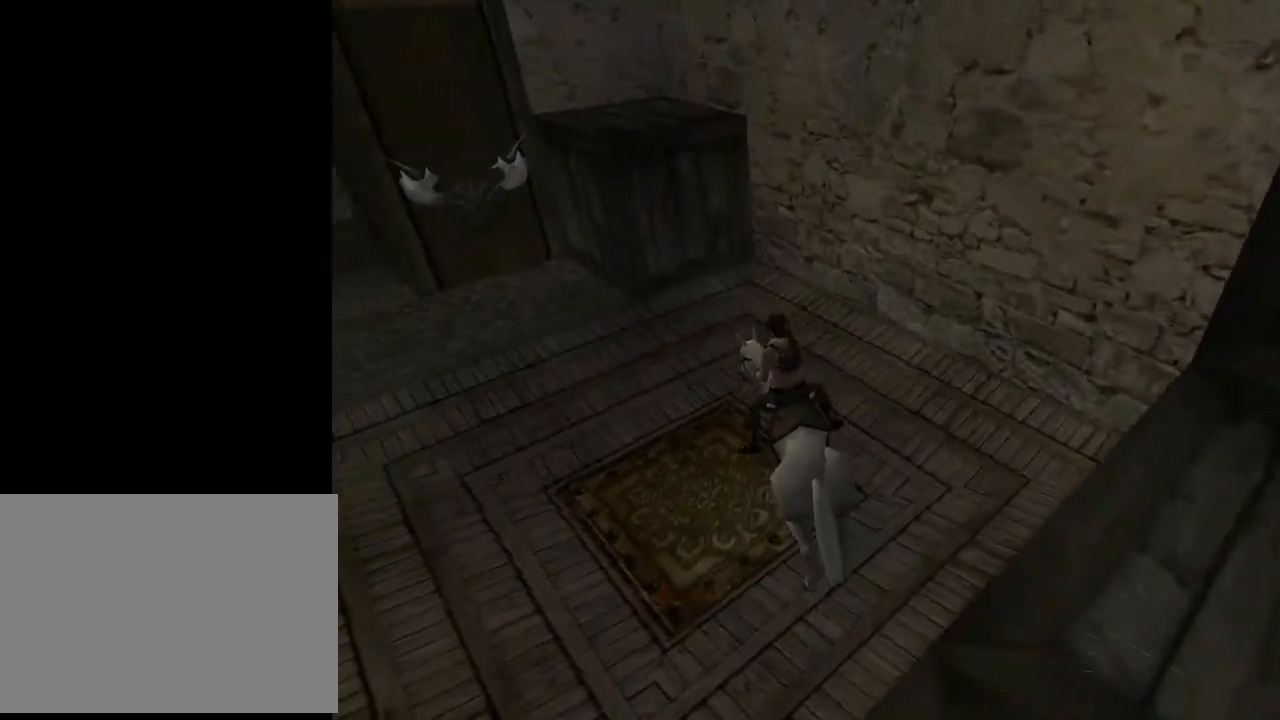
{"buttons": ["DPAD_LEFT"], "left_stick": "center", "right_stick": "center", "events": []}
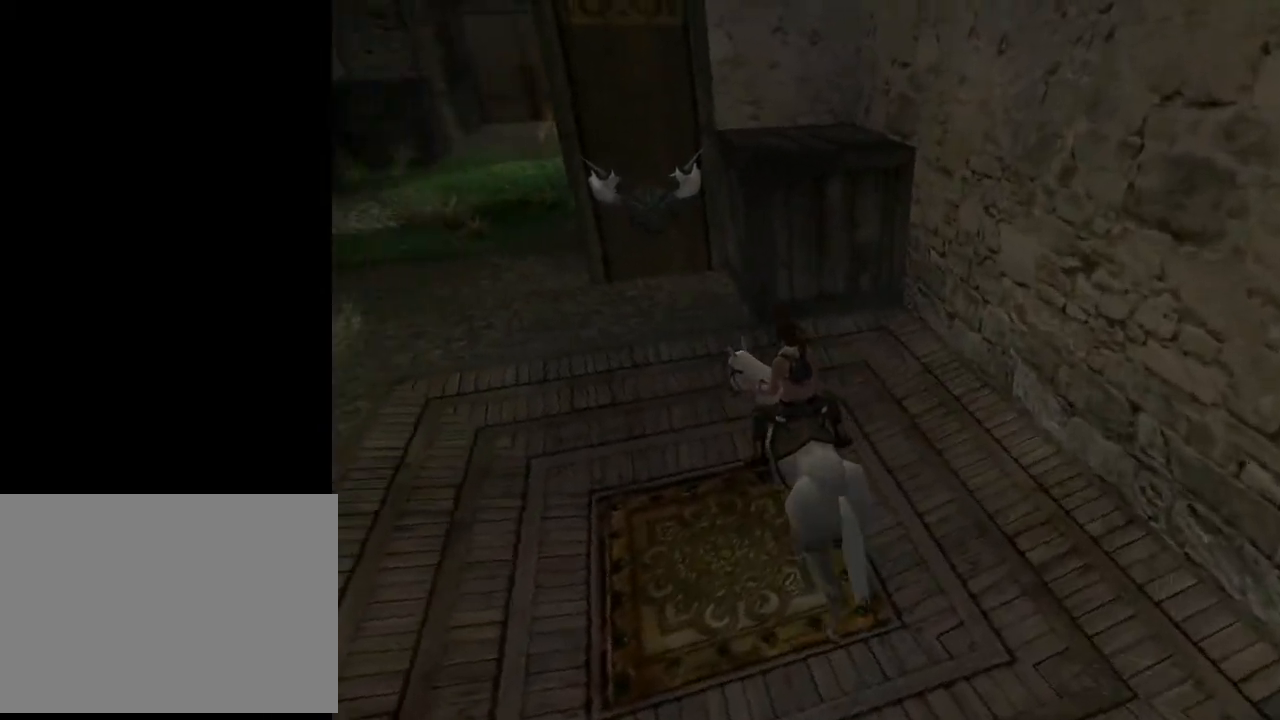
{"buttons": [], "left_stick": "center", "right_stick": "center", "events": [[200, "DPAD_LEFT", "up"]]}
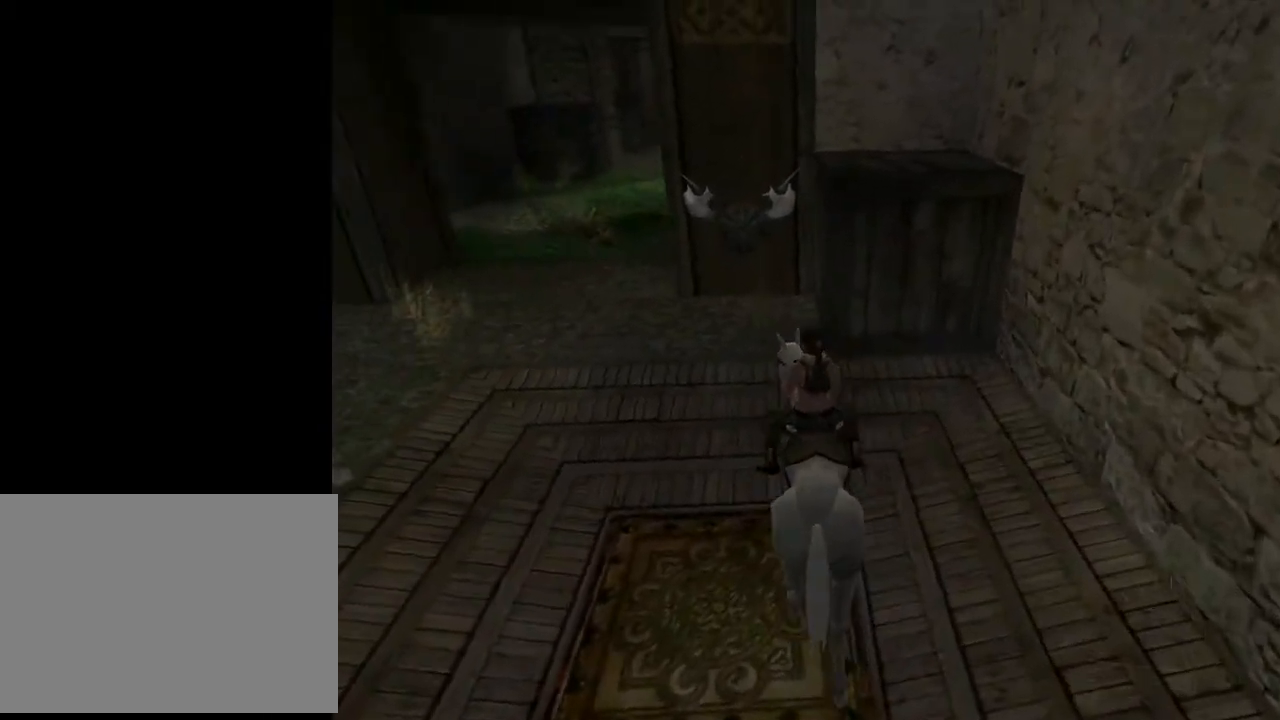
{"buttons": [], "left_stick": "center", "right_stick": "center", "events": []}